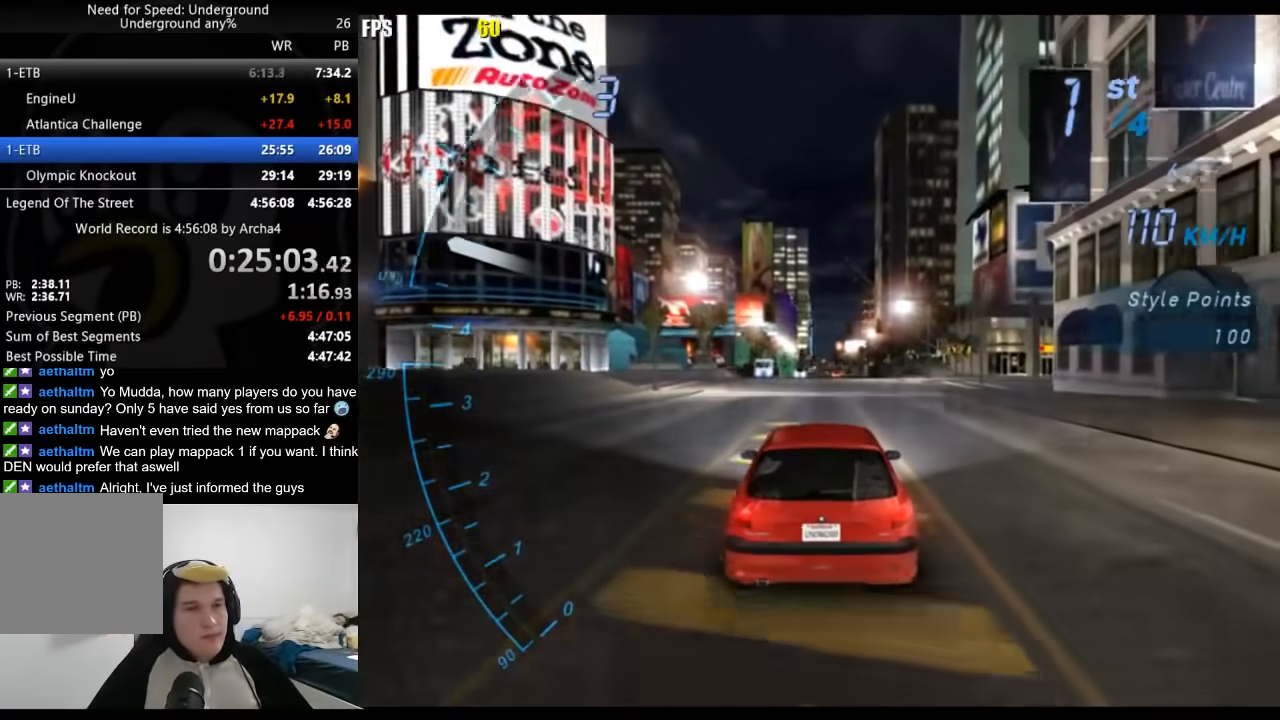
Gameplay with a controller (Xbox layout); each line is a JSON object with the inputs held at the frame after it. "events" lists button and stick changes between this image and that frame as [ms after this image, input, new state], when the widget could be followed in between.
{"buttons": ["R2"], "left_stick": "center", "right_stick": "center", "events": []}
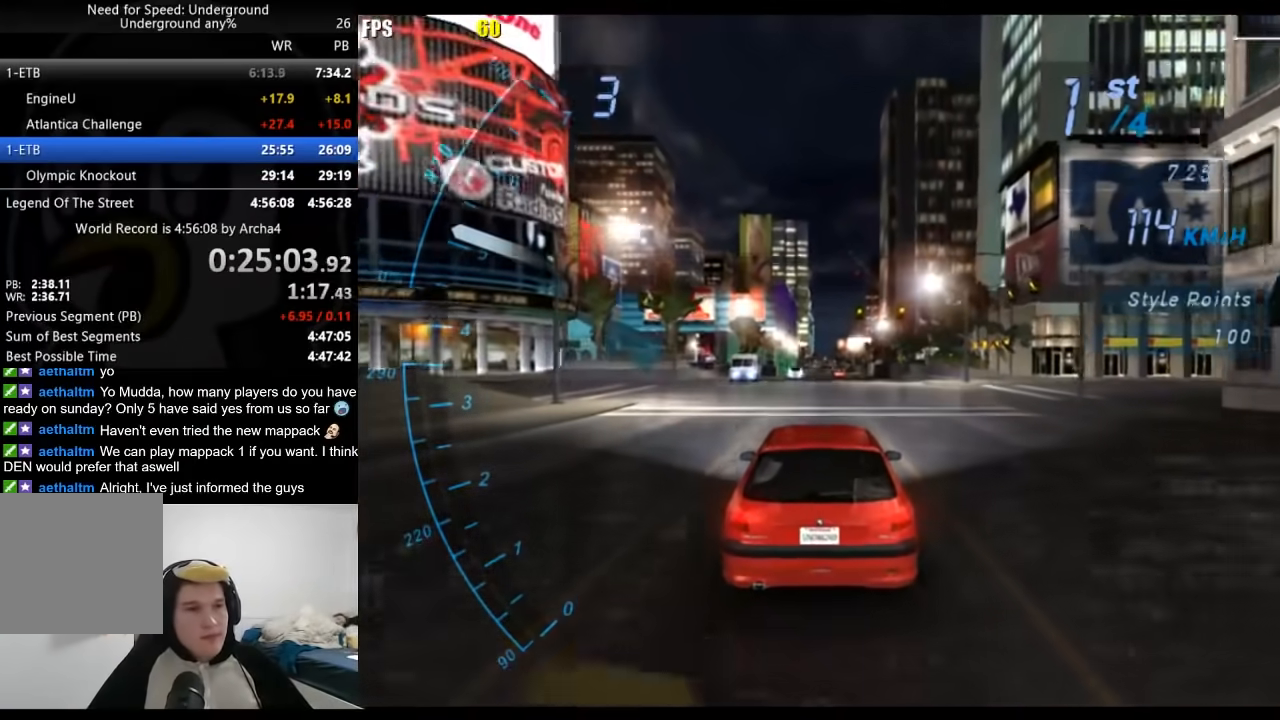
{"buttons": ["R2"], "left_stick": "center", "right_stick": "center", "events": []}
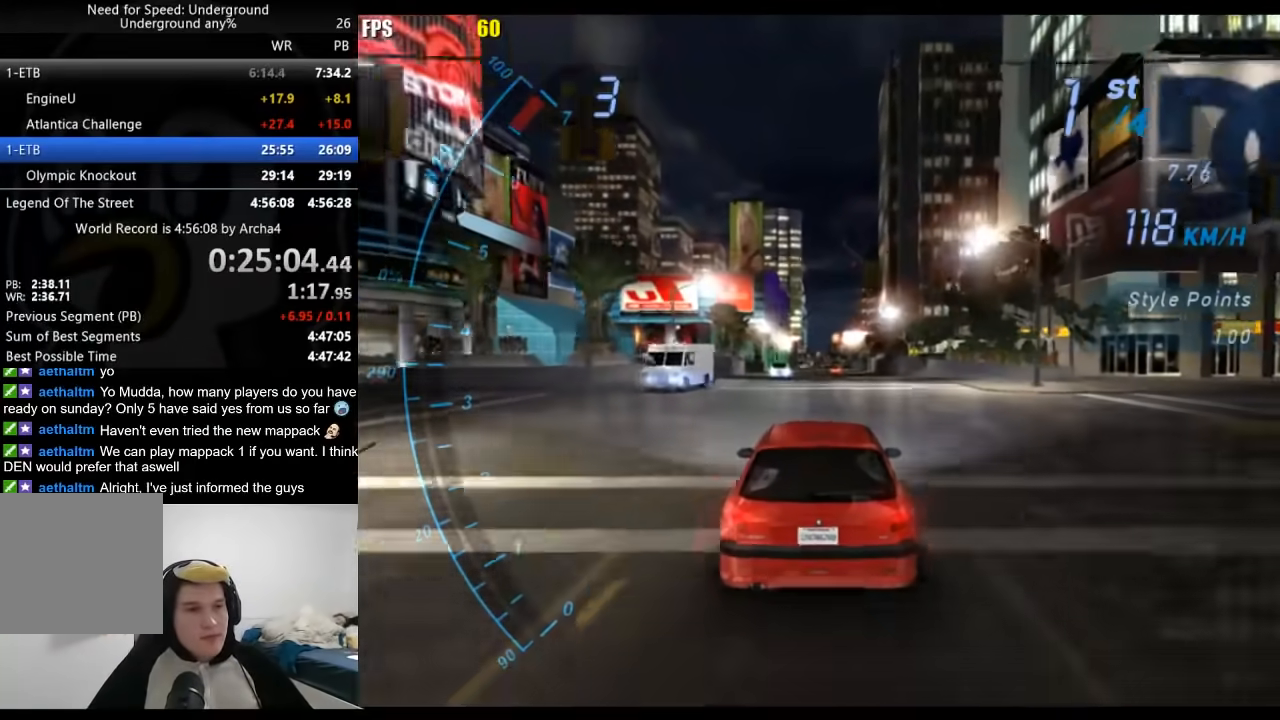
{"buttons": ["R2"], "left_stick": "center", "right_stick": "center", "events": []}
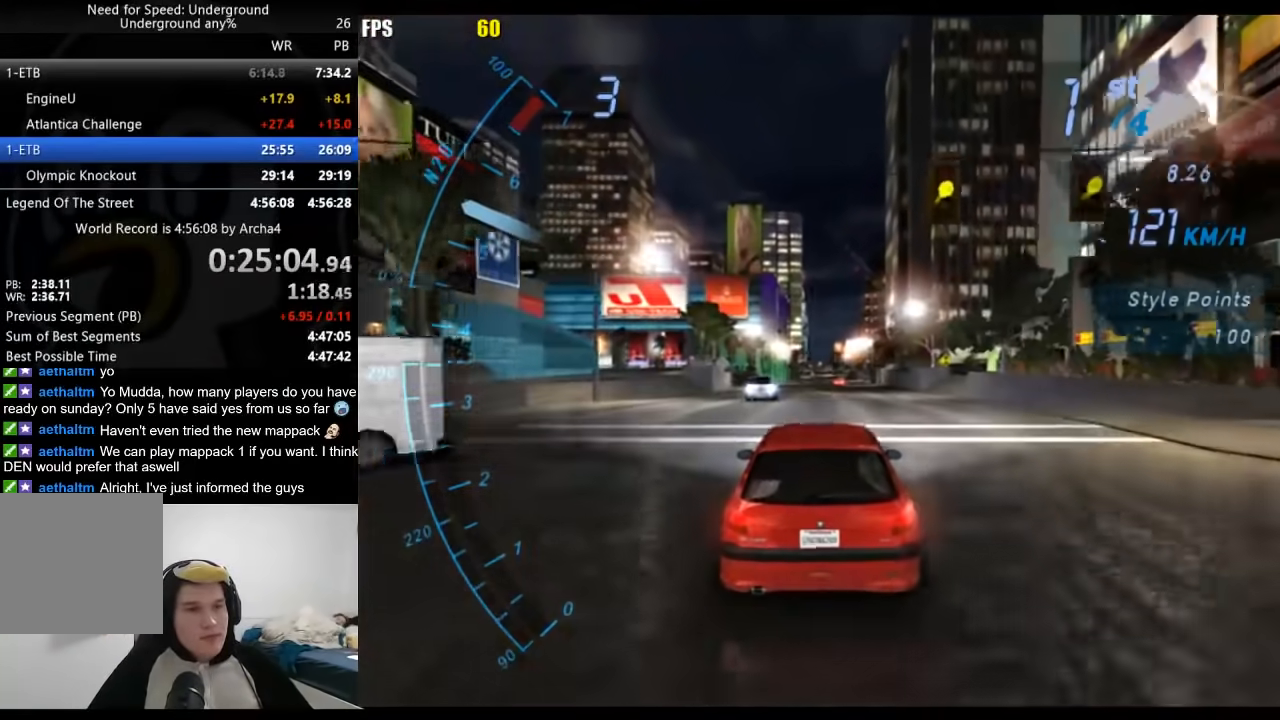
{"buttons": ["R2"], "left_stick": "center", "right_stick": "center", "events": []}
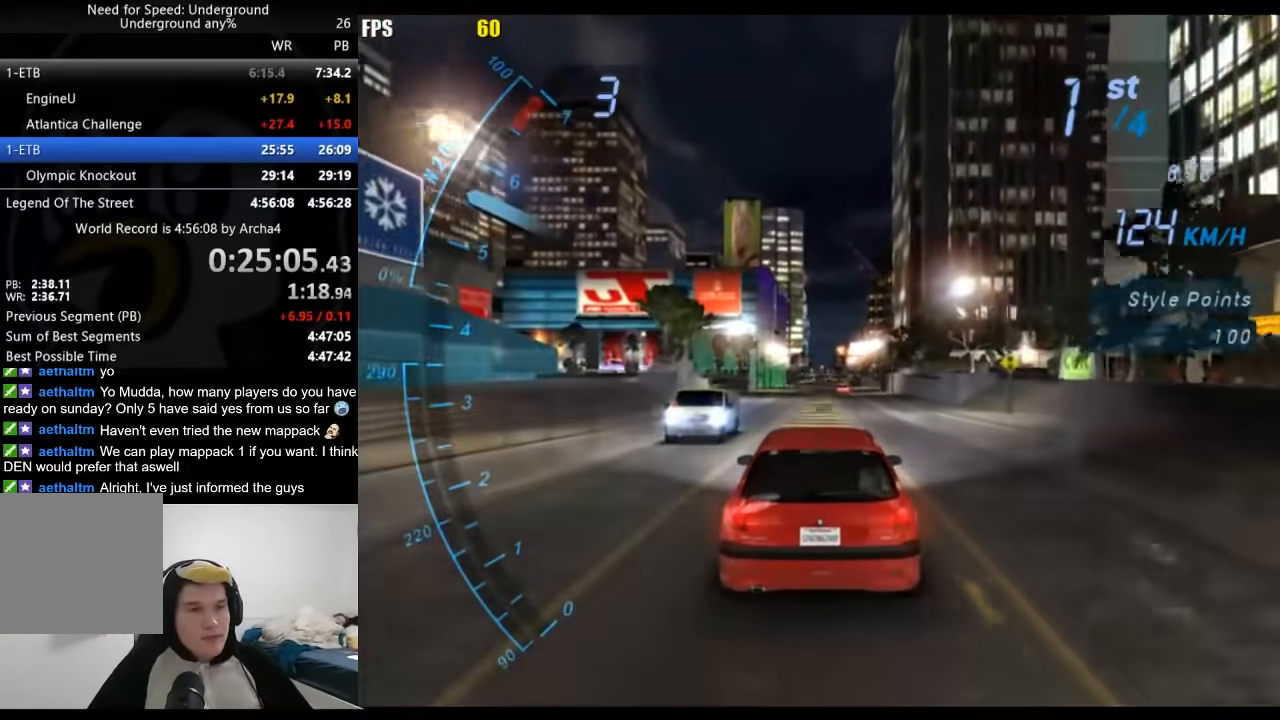
{"buttons": ["R2"], "left_stick": "center", "right_stick": "center", "events": []}
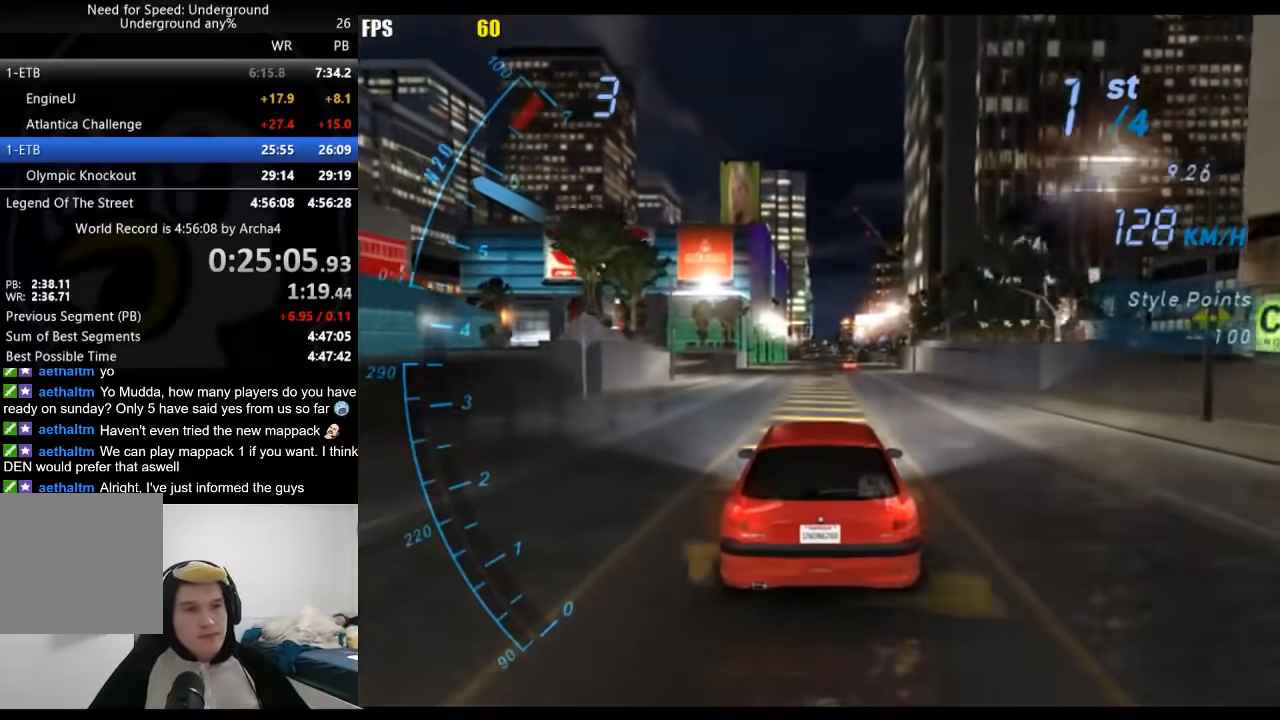
{"buttons": ["R2"], "left_stick": "center", "right_stick": "center", "events": []}
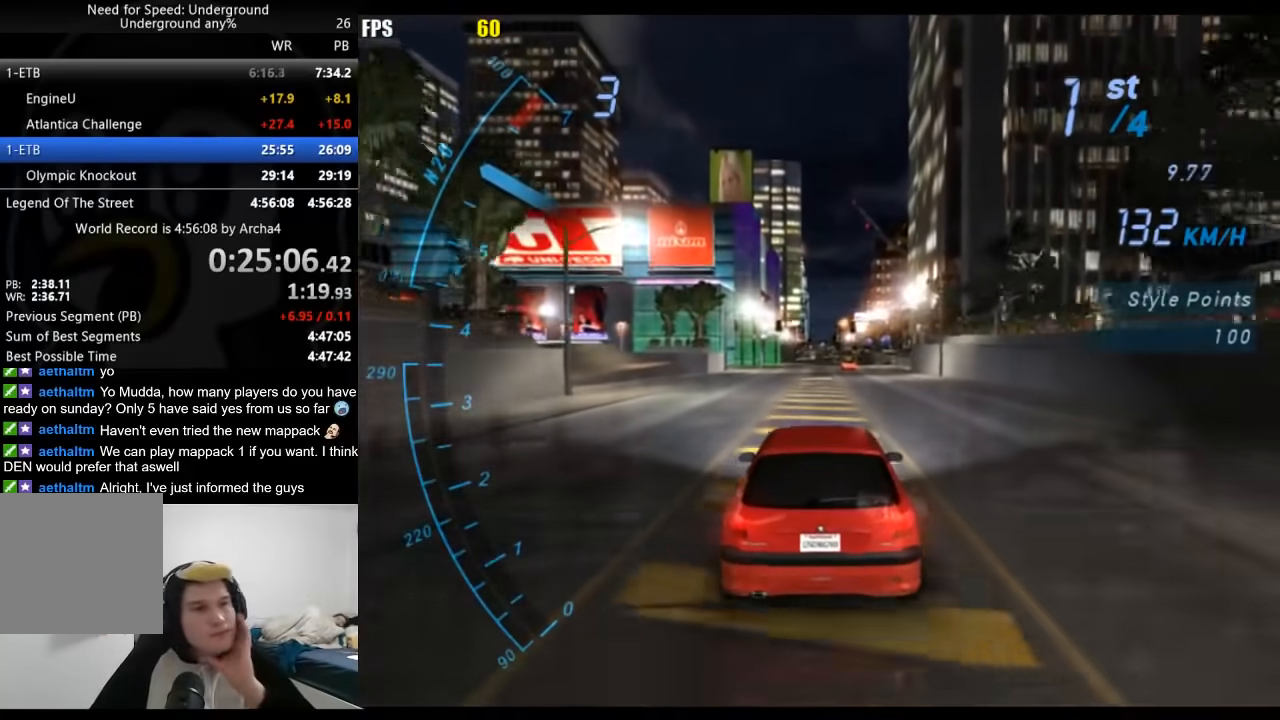
{"buttons": ["R2"], "left_stick": "center", "right_stick": "center", "events": []}
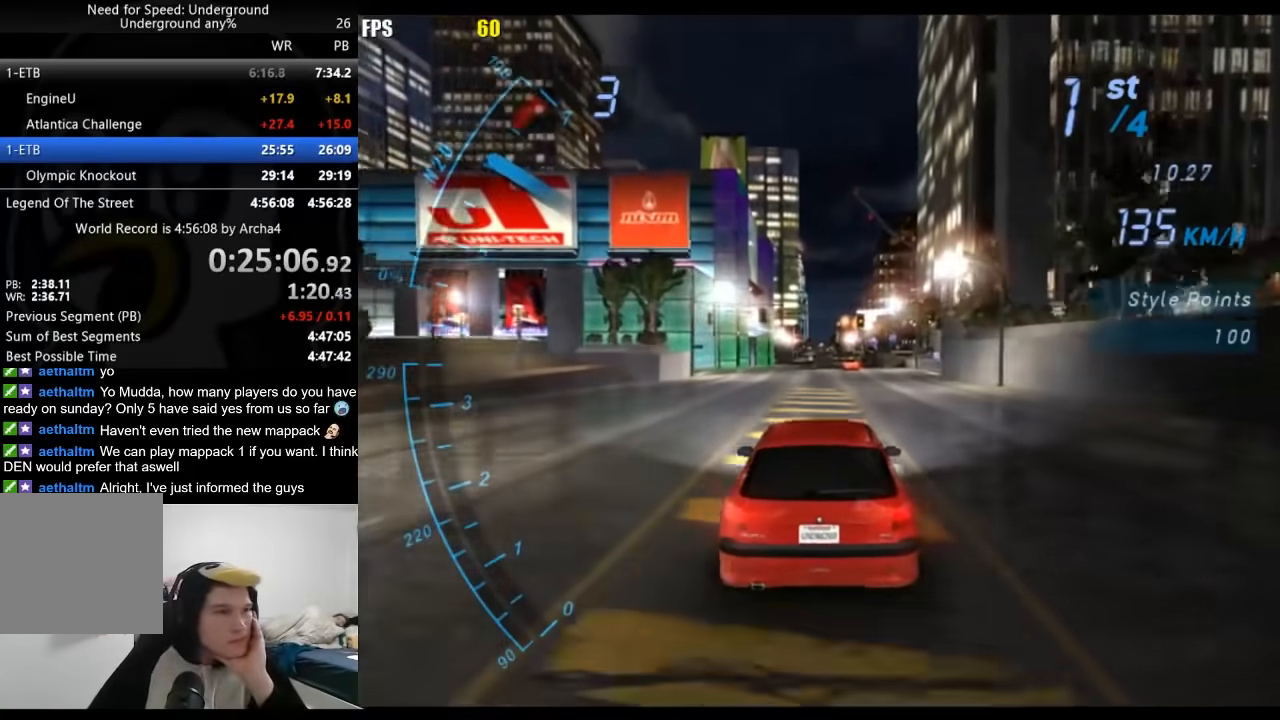
{"buttons": ["R2"], "left_stick": "center", "right_stick": "center", "events": []}
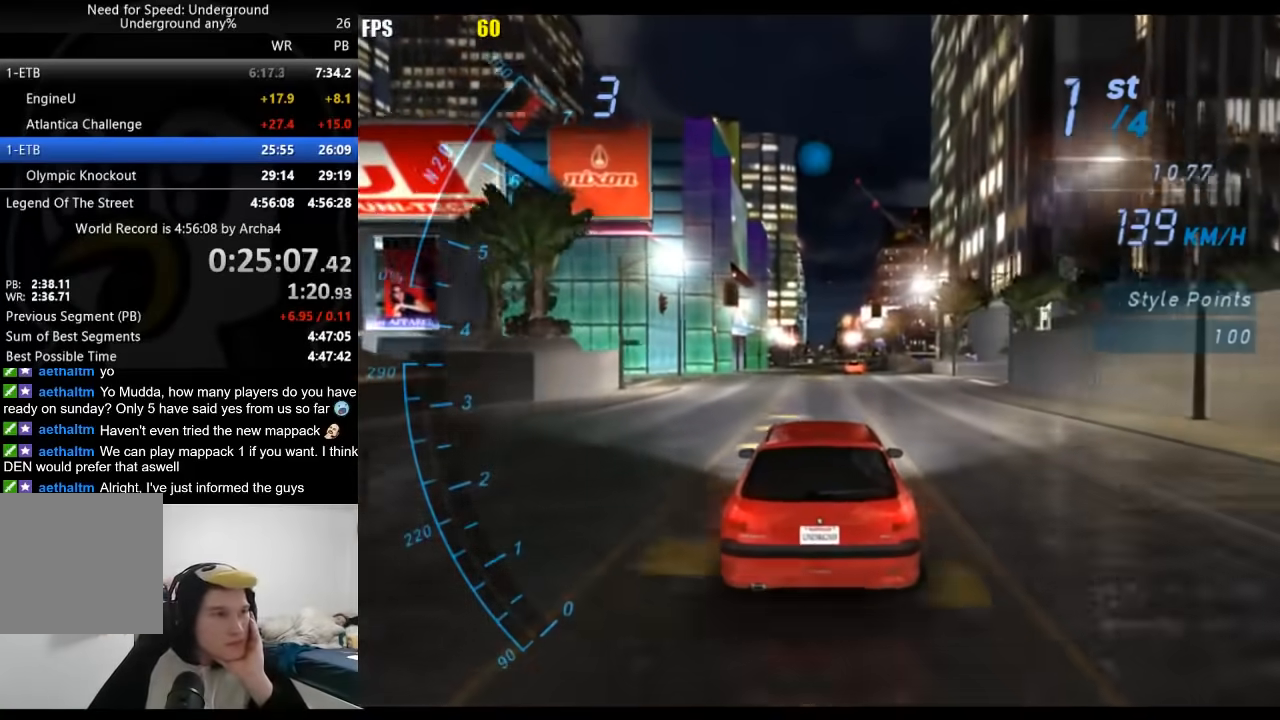
{"buttons": ["B", "R2"], "left_stick": "center", "right_stick": "center", "events": [[483, "B", "down"]]}
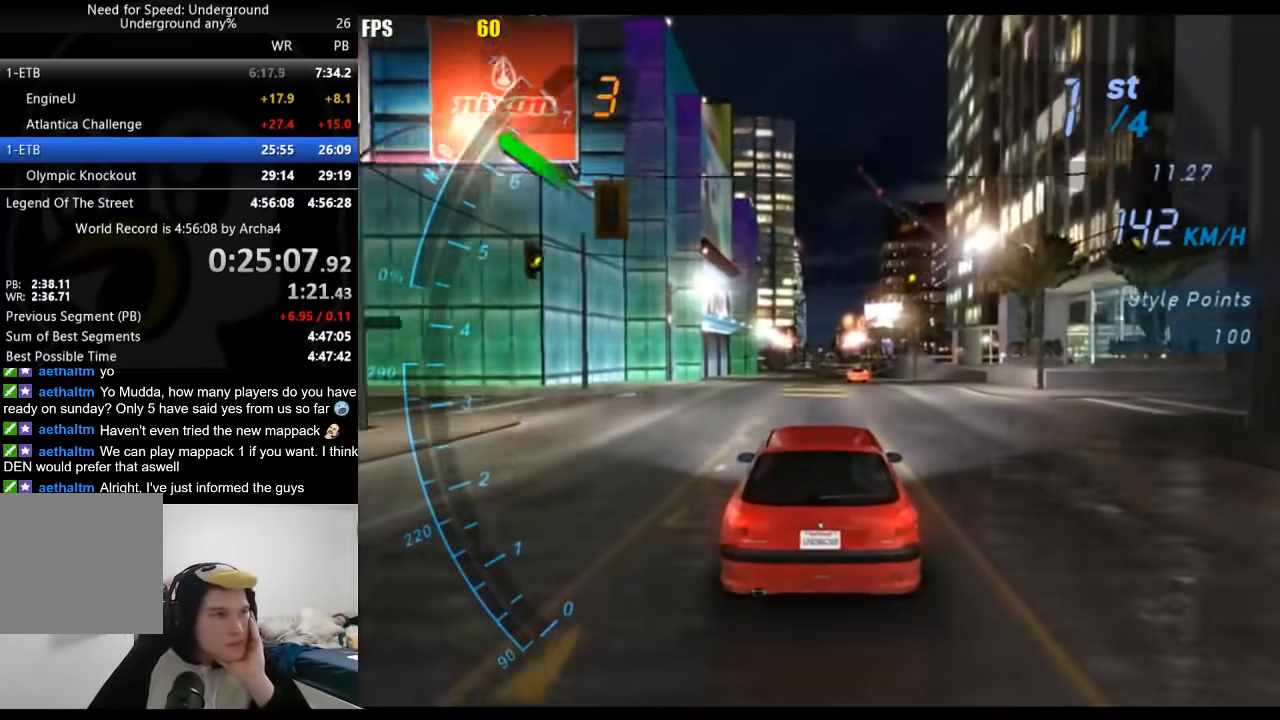
{"buttons": ["R2"], "left_stick": "center", "right_stick": "center", "events": [[100, "B", "up"]]}
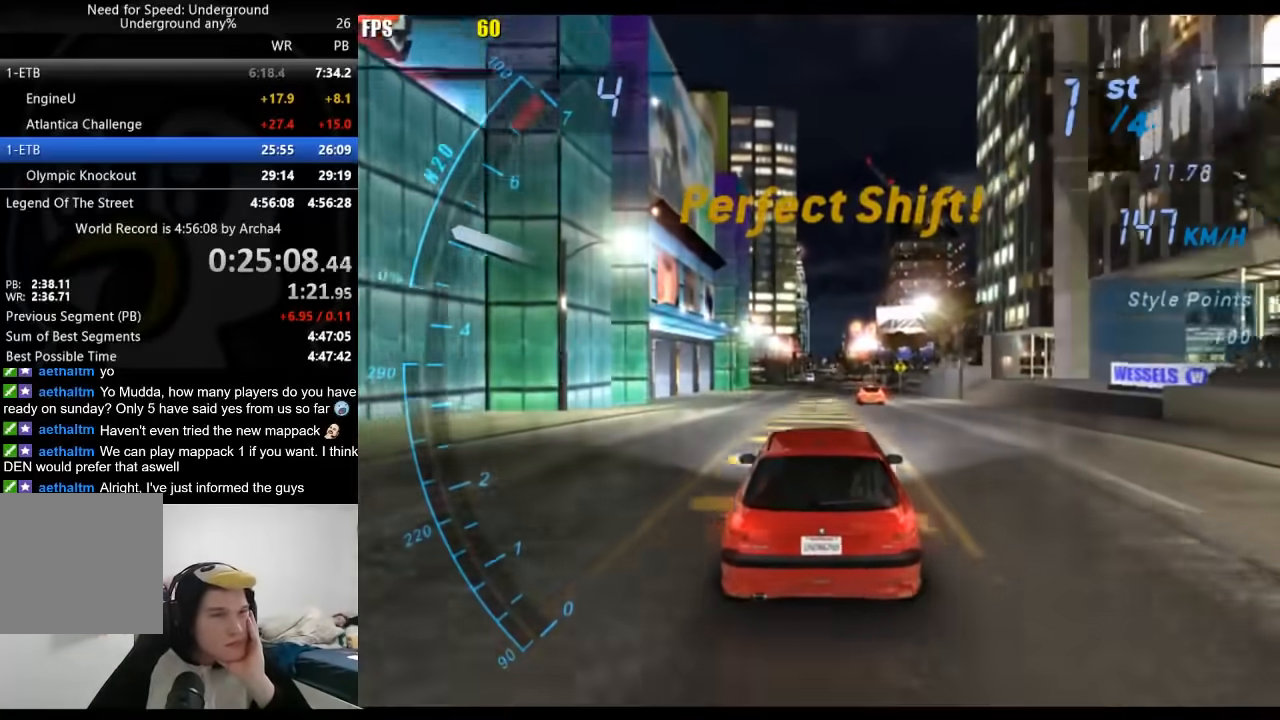
{"buttons": ["R2"], "left_stick": "center", "right_stick": "center", "events": []}
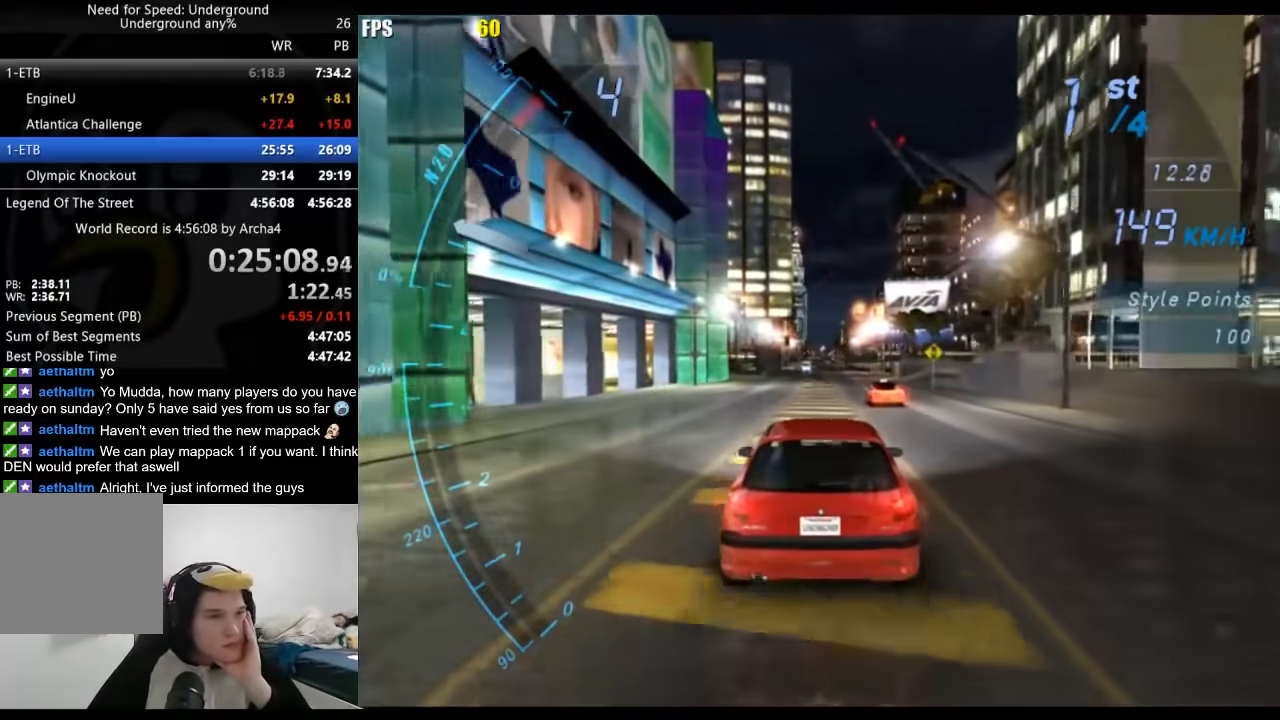
{"buttons": ["R2"], "left_stick": "center", "right_stick": "center", "events": []}
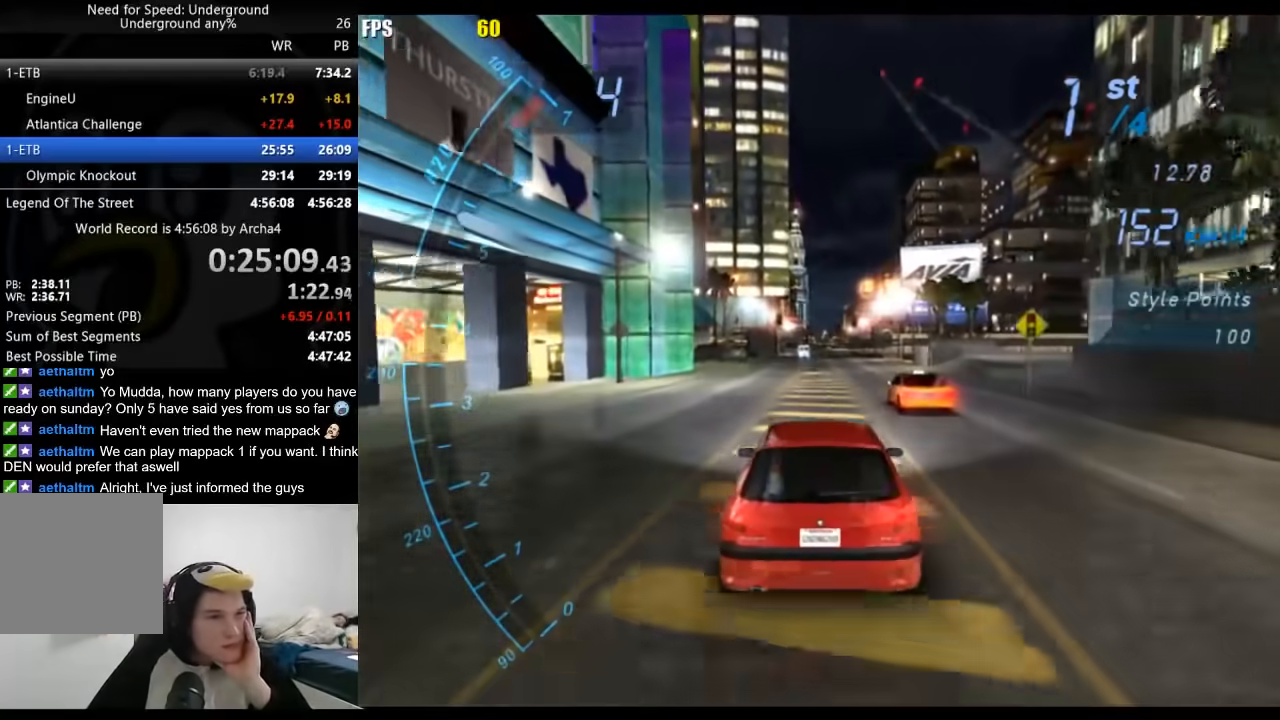
{"buttons": ["R2"], "left_stick": "center", "right_stick": "center", "events": []}
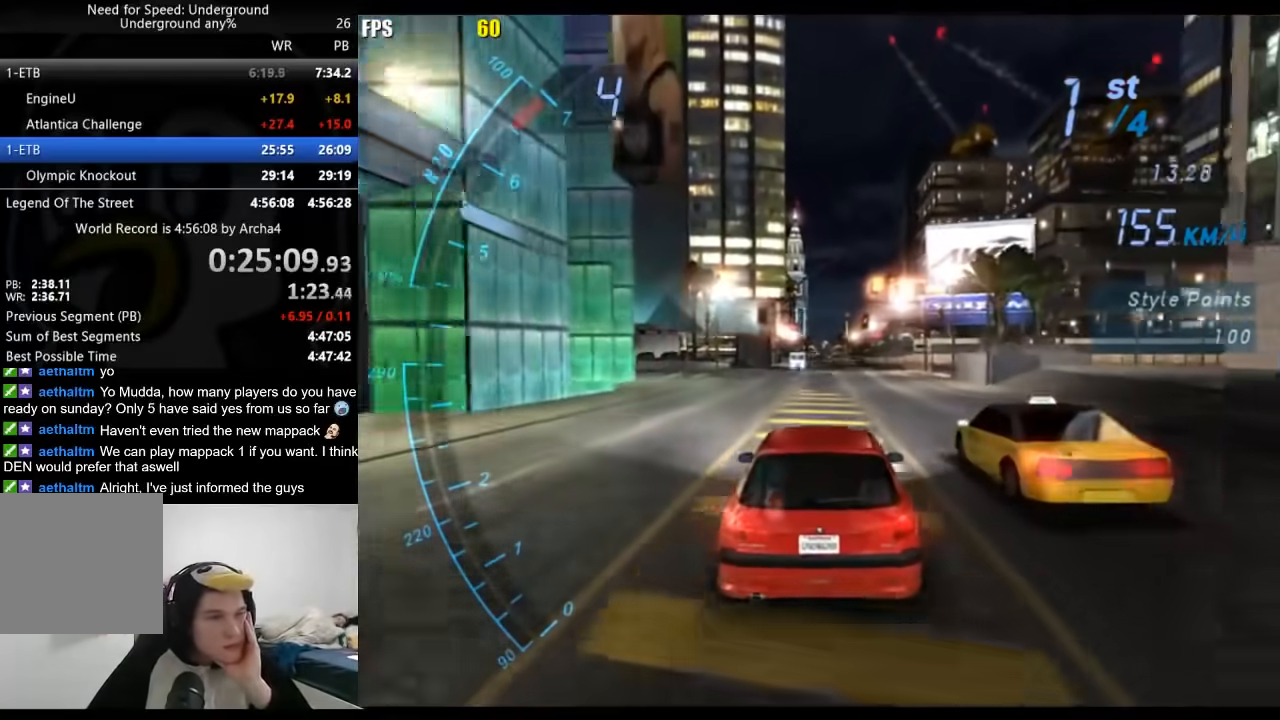
{"buttons": ["R2"], "left_stick": "center", "right_stick": "center", "events": []}
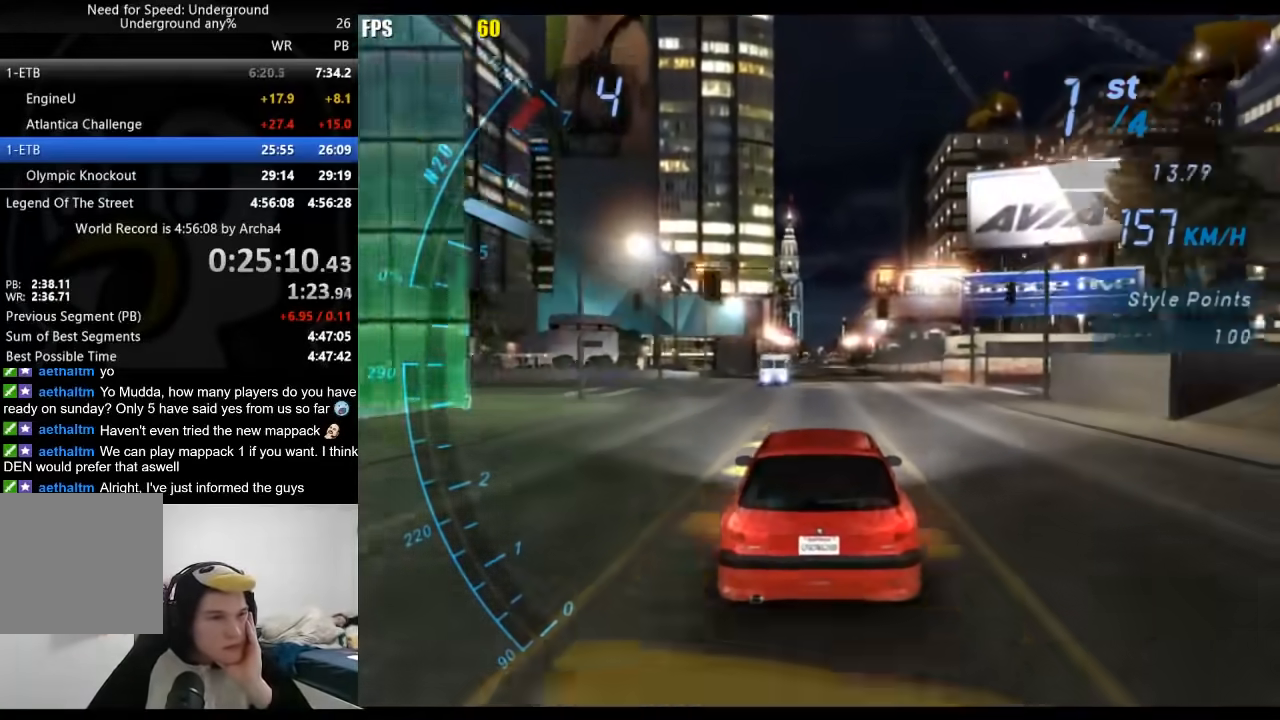
{"buttons": ["R2"], "left_stick": "center", "right_stick": "center", "events": []}
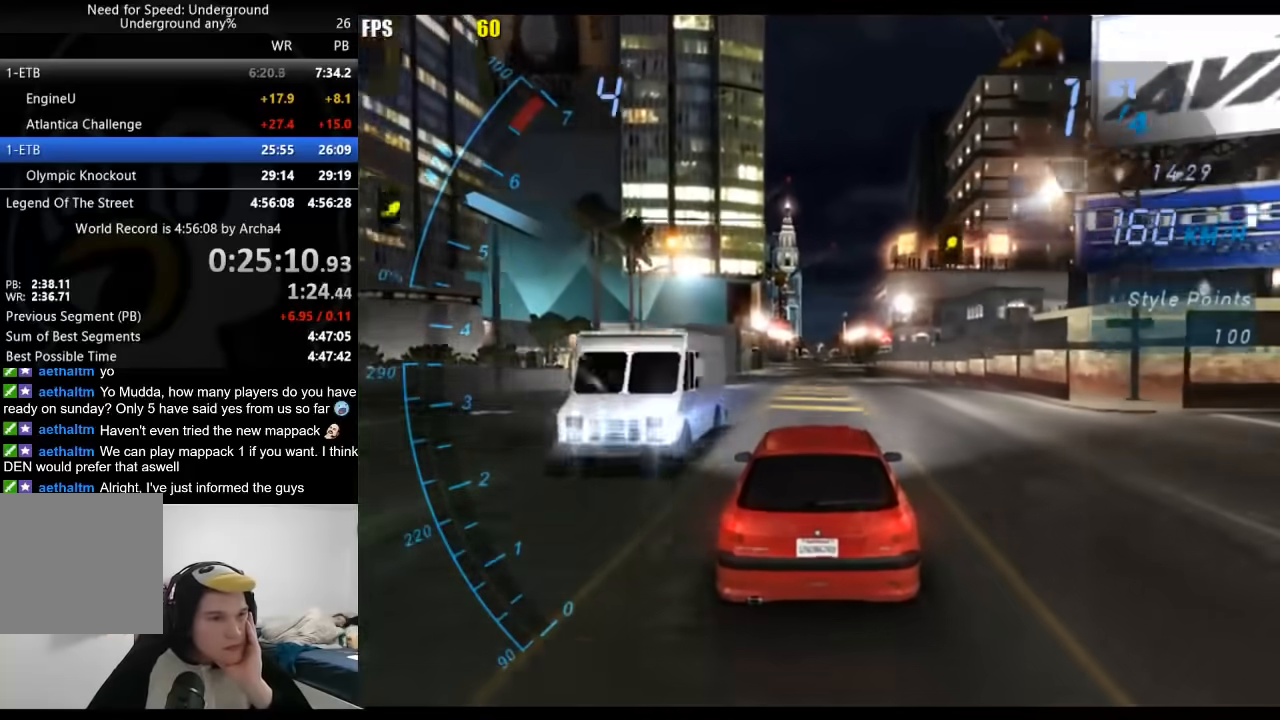
{"buttons": ["R2"], "left_stick": "center", "right_stick": "center", "events": []}
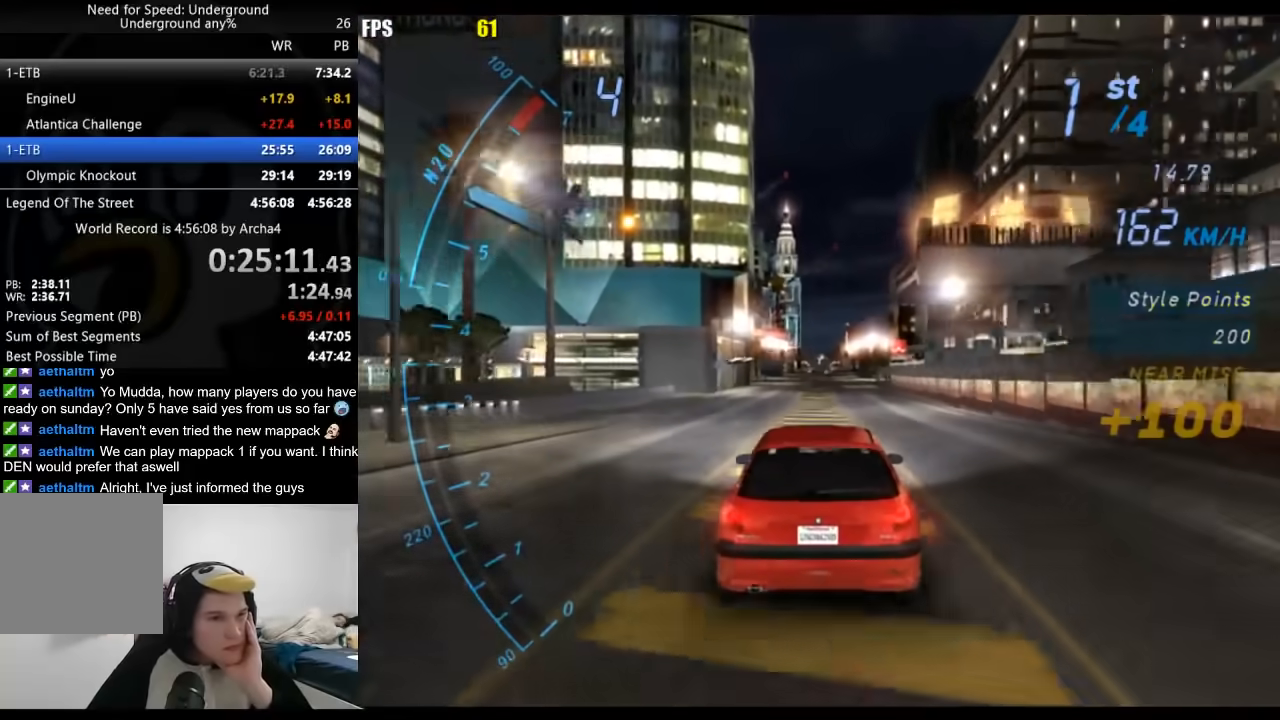
{"buttons": ["R2"], "left_stick": "center", "right_stick": "center", "events": []}
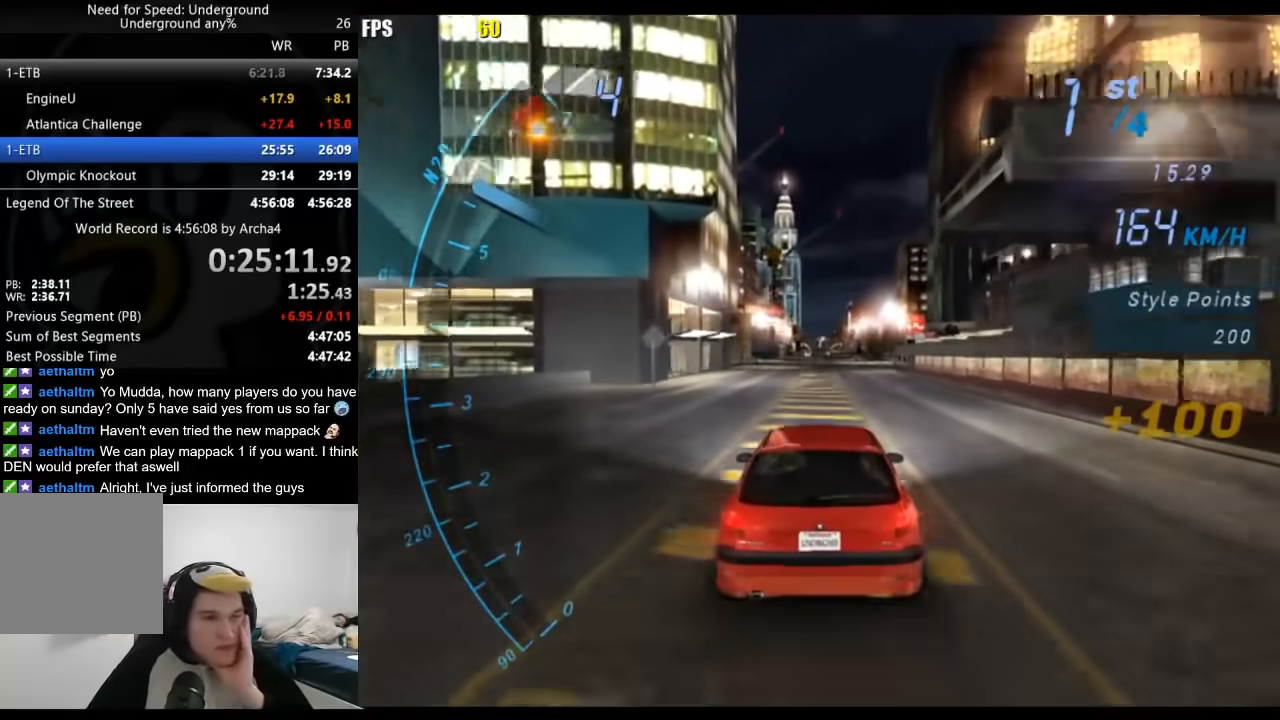
{"buttons": ["R2"], "left_stick": "center", "right_stick": "center", "events": []}
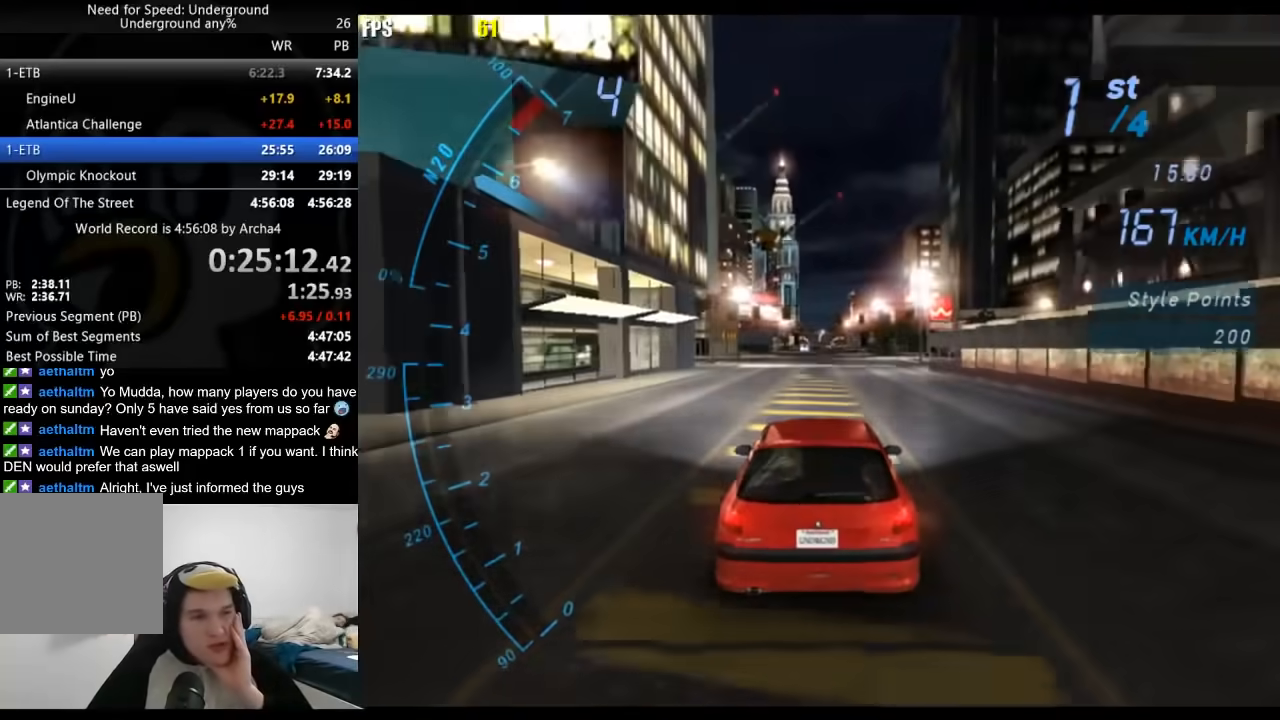
{"buttons": ["R2"], "left_stick": "center", "right_stick": "center", "events": []}
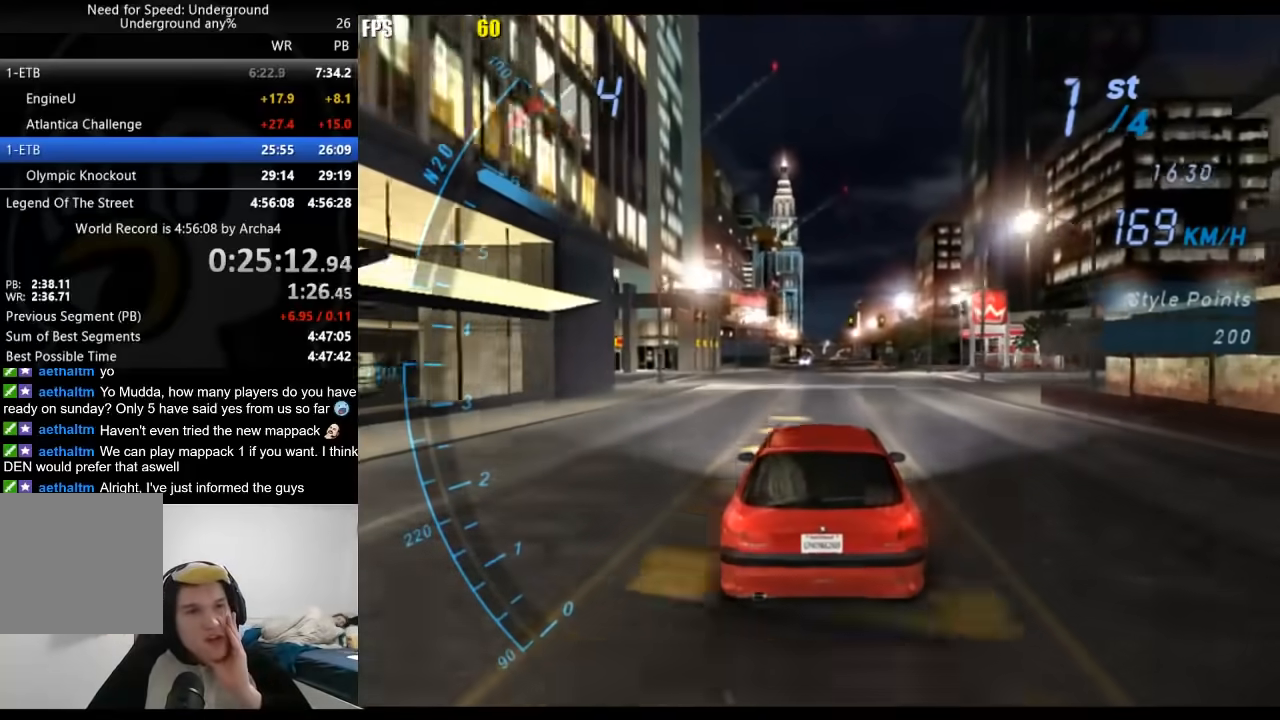
{"buttons": ["R2"], "left_stick": "center", "right_stick": "center", "events": []}
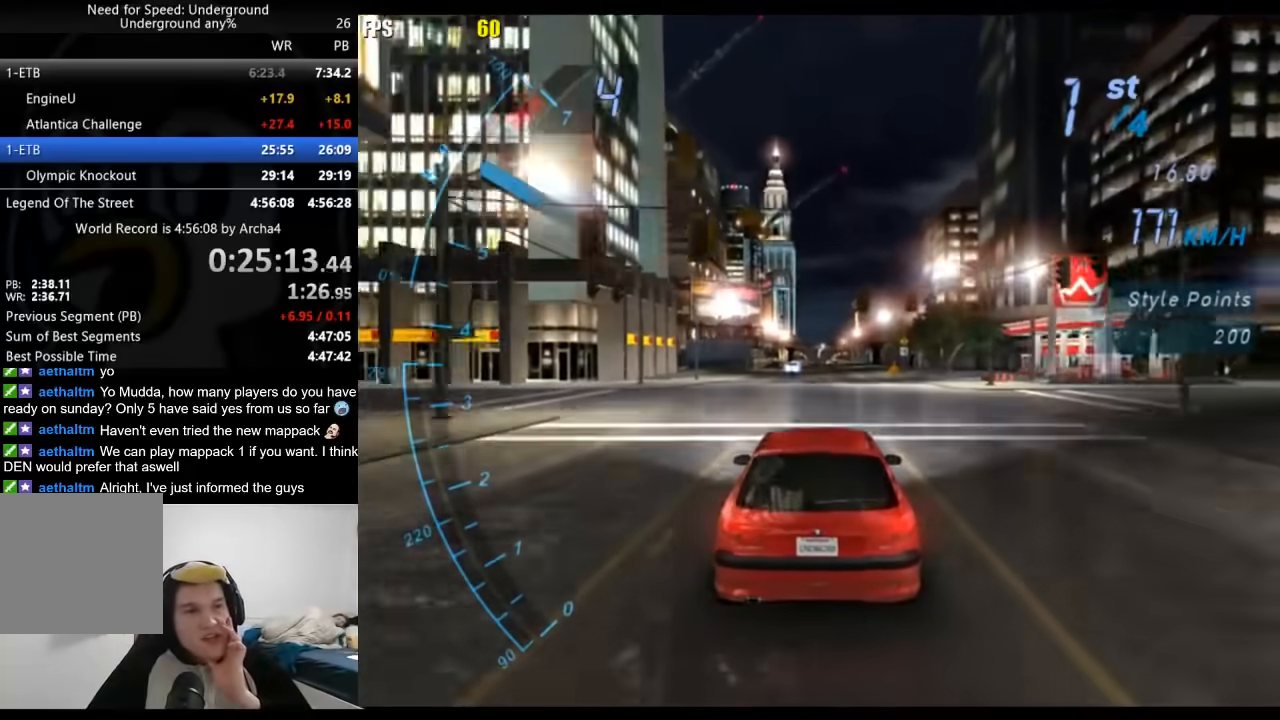
{"buttons": ["R2"], "left_stick": "center", "right_stick": "center", "events": []}
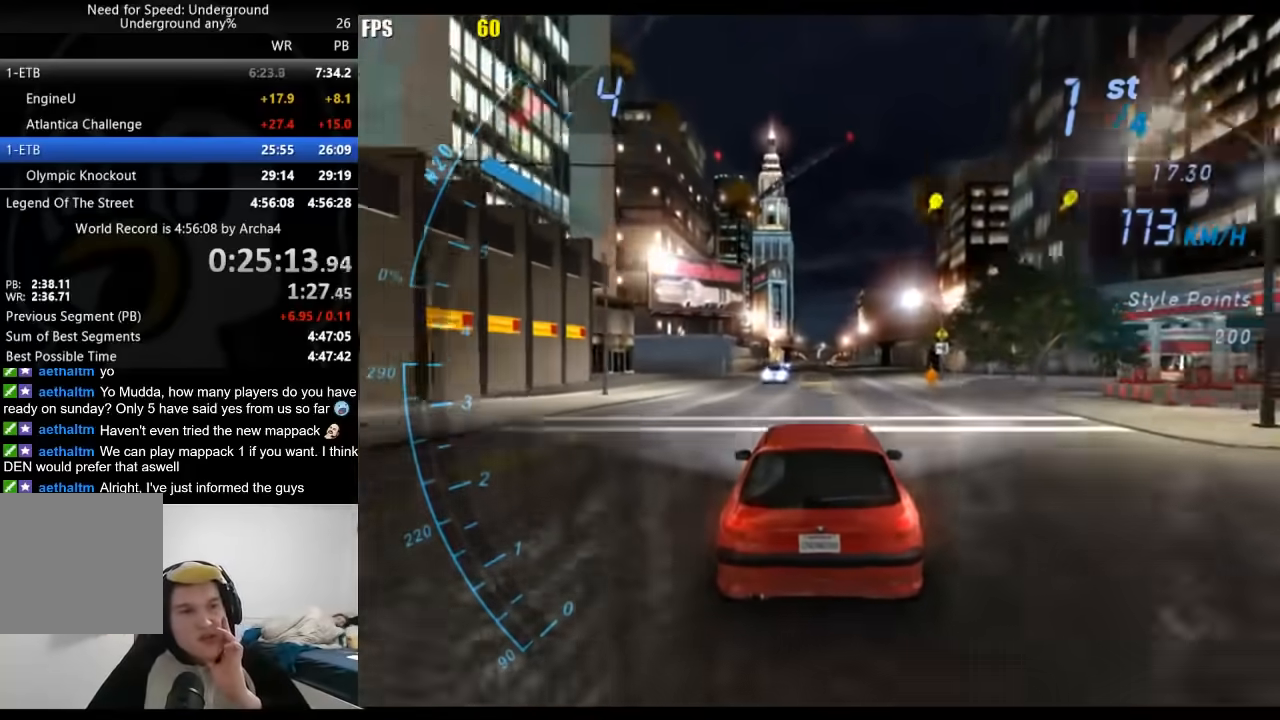
{"buttons": ["R2"], "left_stick": "center", "right_stick": "center", "events": []}
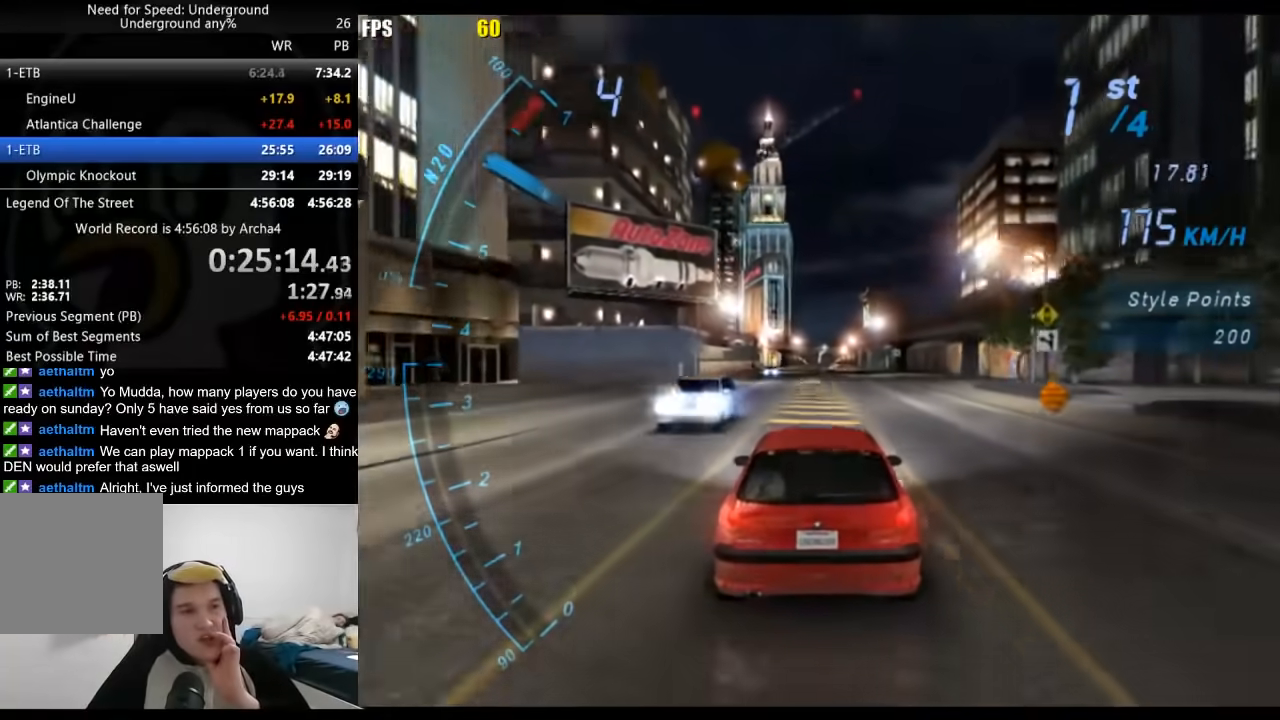
{"buttons": ["R2"], "left_stick": "center", "right_stick": "center", "events": []}
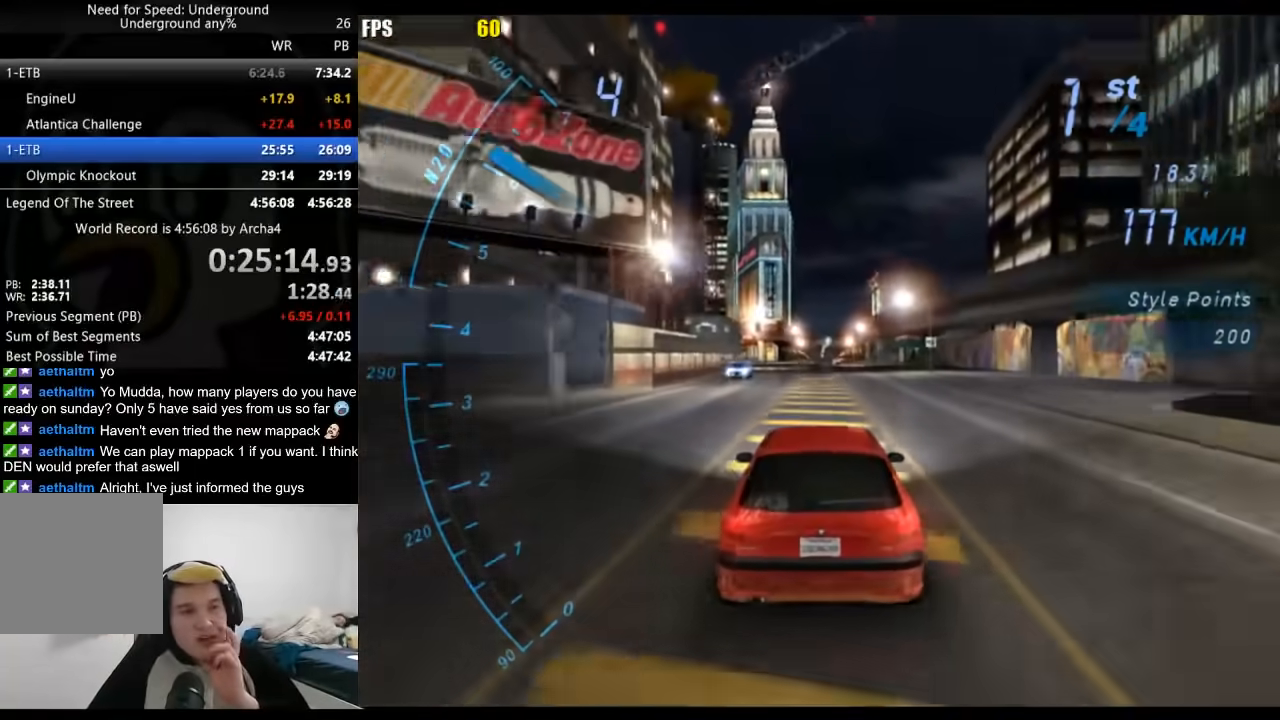
{"buttons": ["R2"], "left_stick": "center", "right_stick": "center", "events": []}
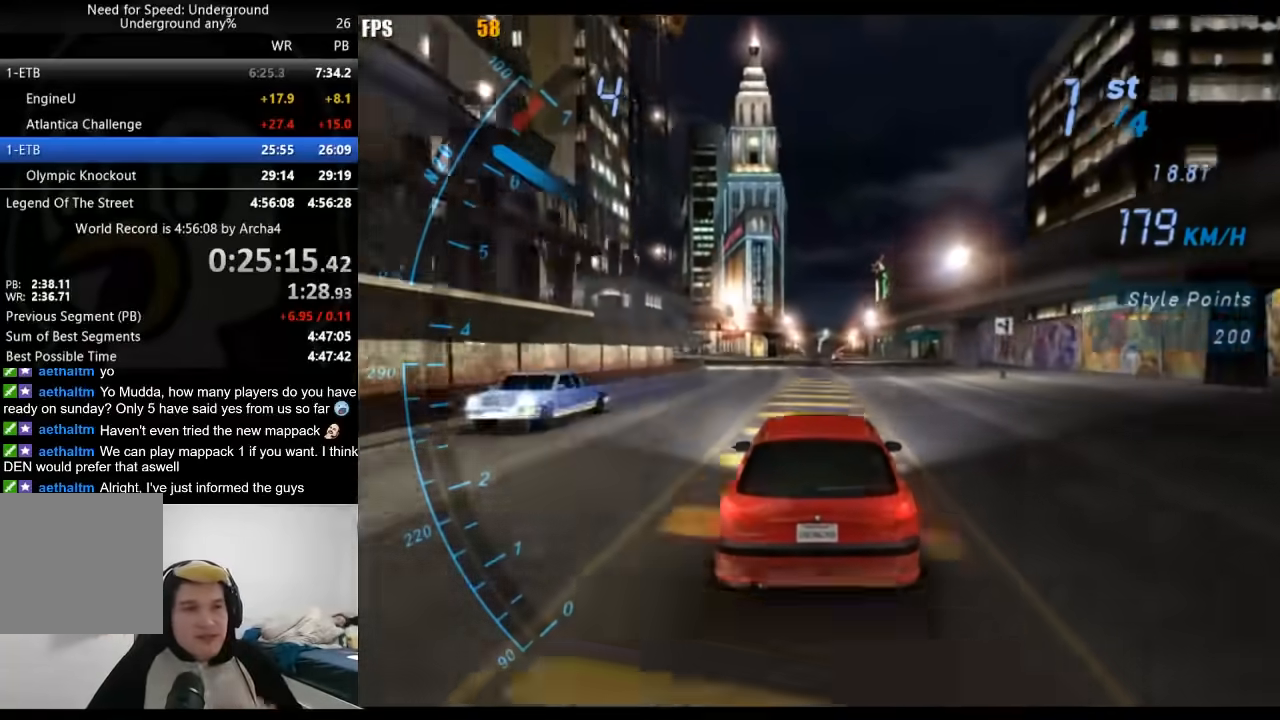
{"buttons": ["R2"], "left_stick": "center", "right_stick": "center", "events": []}
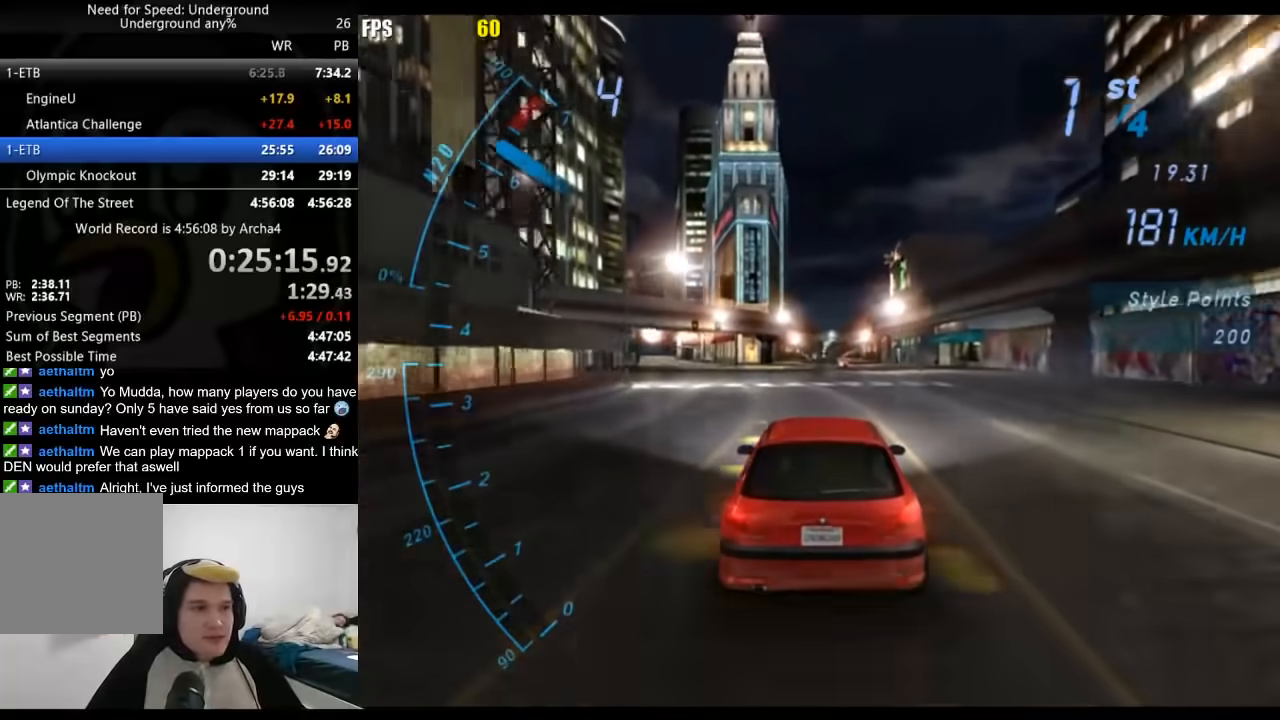
{"buttons": ["R2"], "left_stick": "center", "right_stick": "center", "events": []}
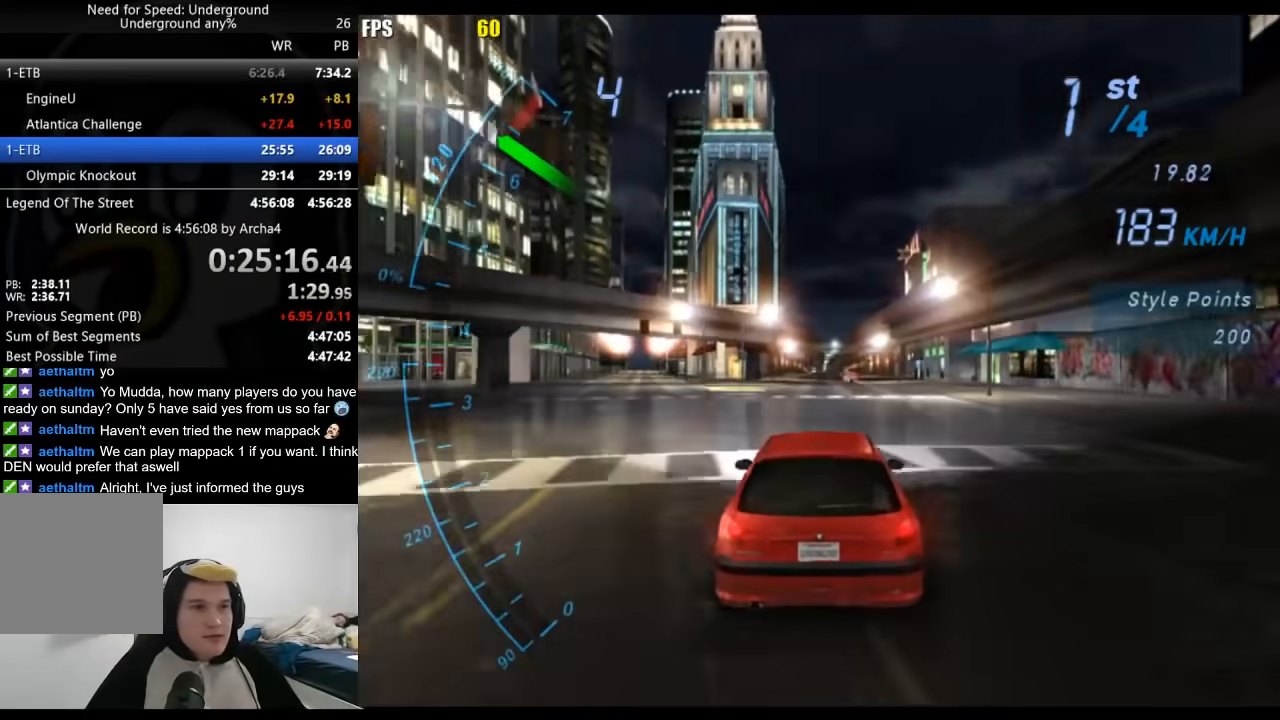
{"buttons": ["B", "R2"], "left_stick": "center", "right_stick": "center", "events": [[483, "B", "down"]]}
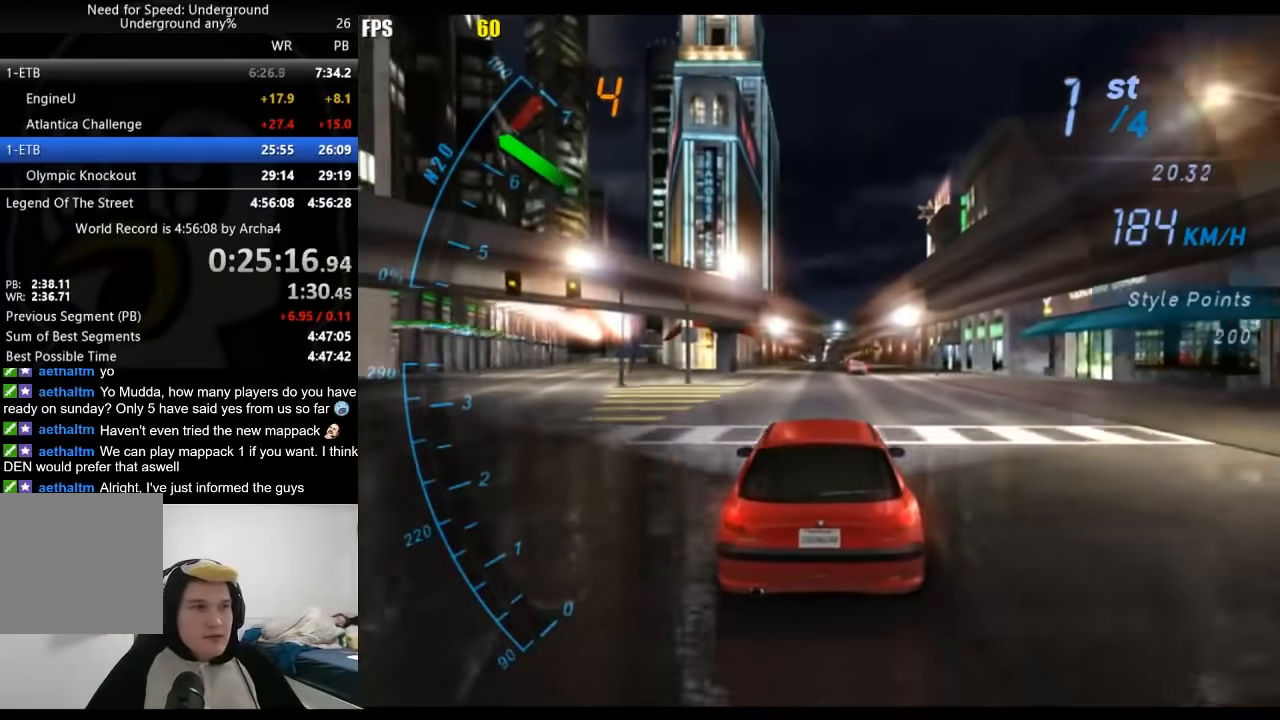
{"buttons": ["R2"], "left_stick": "center", "right_stick": "center", "events": [[100, "B", "up"]]}
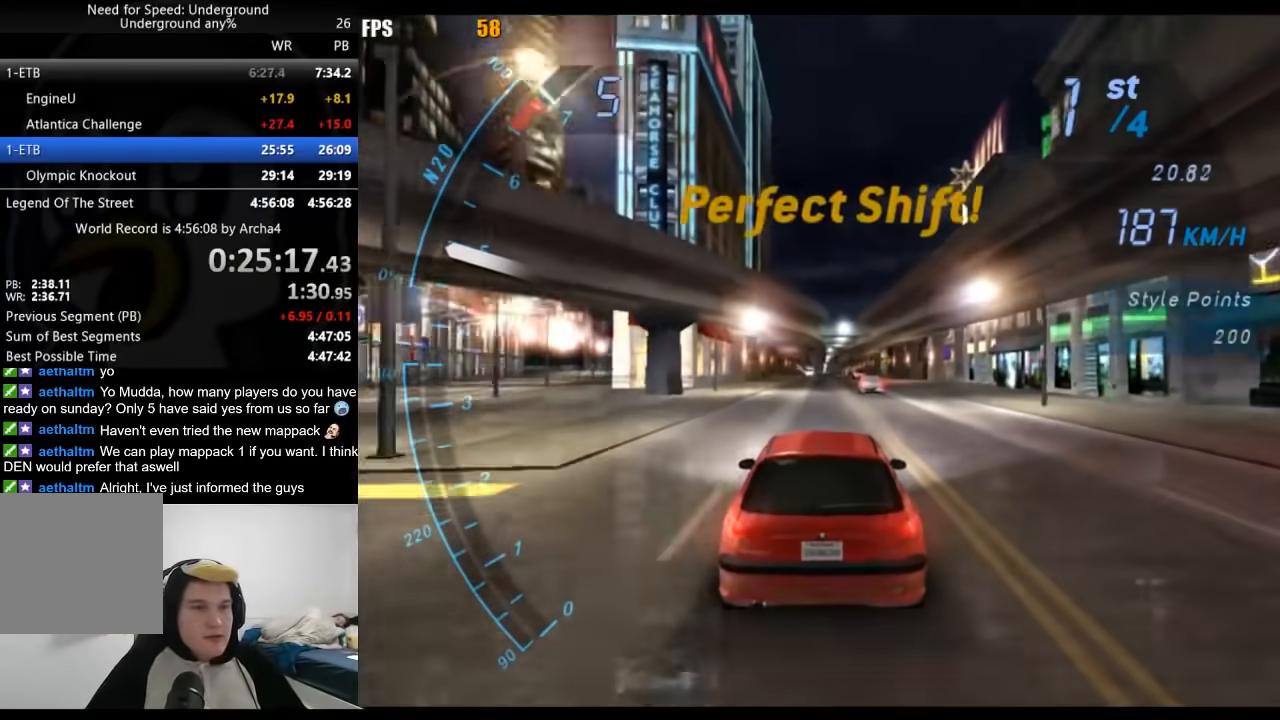
{"buttons": ["R2"], "left_stick": "center", "right_stick": "center", "events": []}
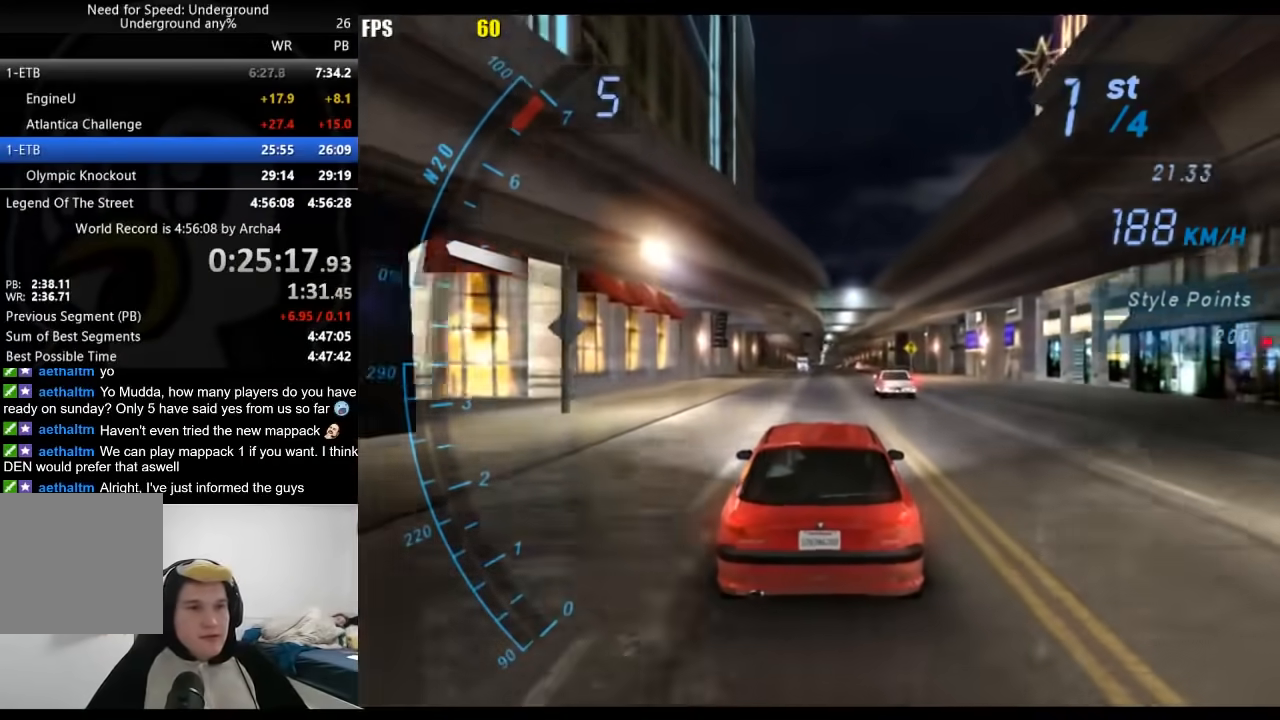
{"buttons": ["R2"], "left_stick": "center", "right_stick": "center", "events": []}